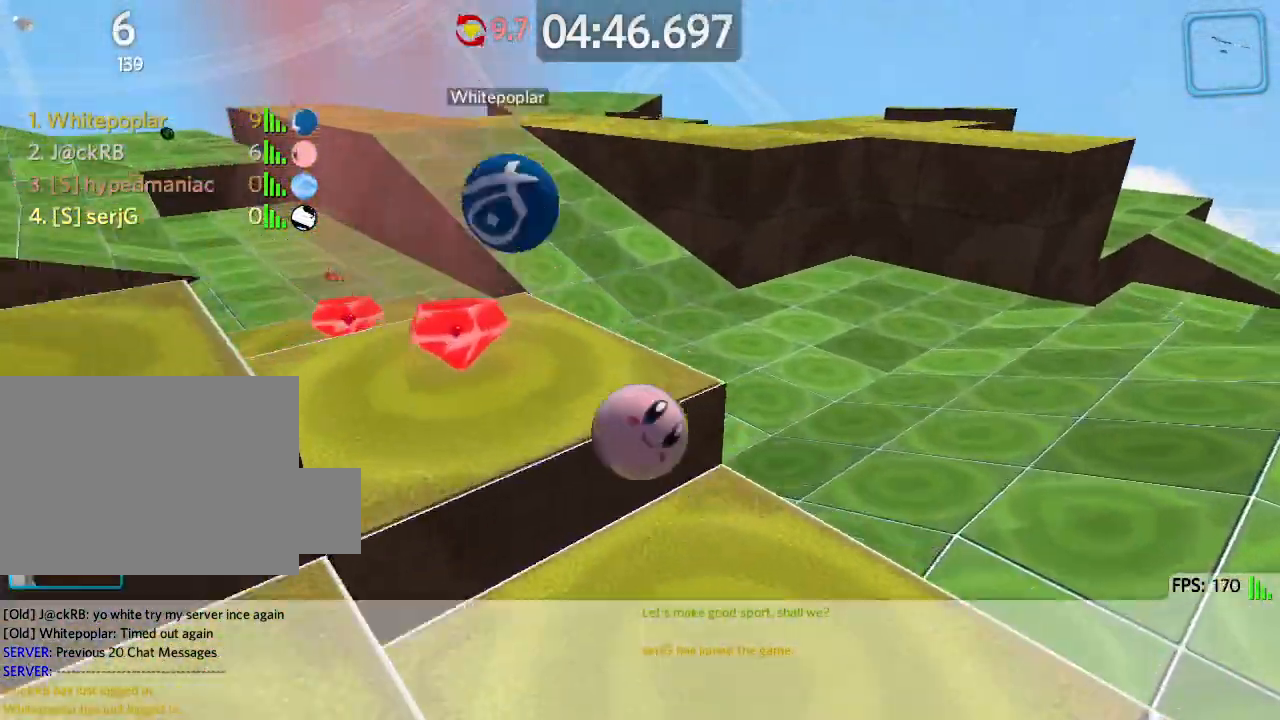
Gameplay with keyboard; each line is a JSON object with the keys held at the frame after it. "events" lists presses ("down") and releases ("up") of "a", "ctrl", "d", "e", "q", "s", "shift", "space" and "w" between this image and that frame as [ms after this image, input, new state], when the widget could be followed in between. No other keys are recorded. Mouse input is not recorded.
{"keys": ["d", "s"], "events": []}
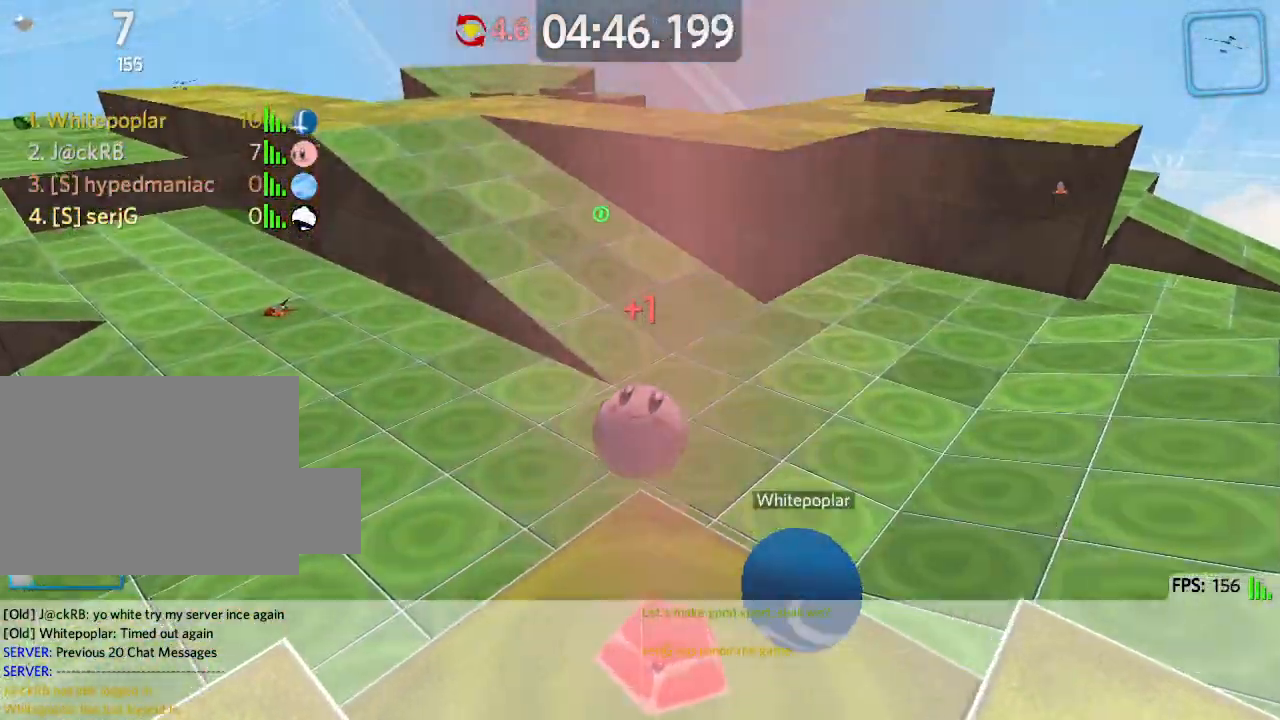
{"keys": ["d", "space", "w"], "events": [[17, "s", "up"], [100, "d", "up"], [117, "w", "down"], [433, "d", "down"], [500, "space", "down"]]}
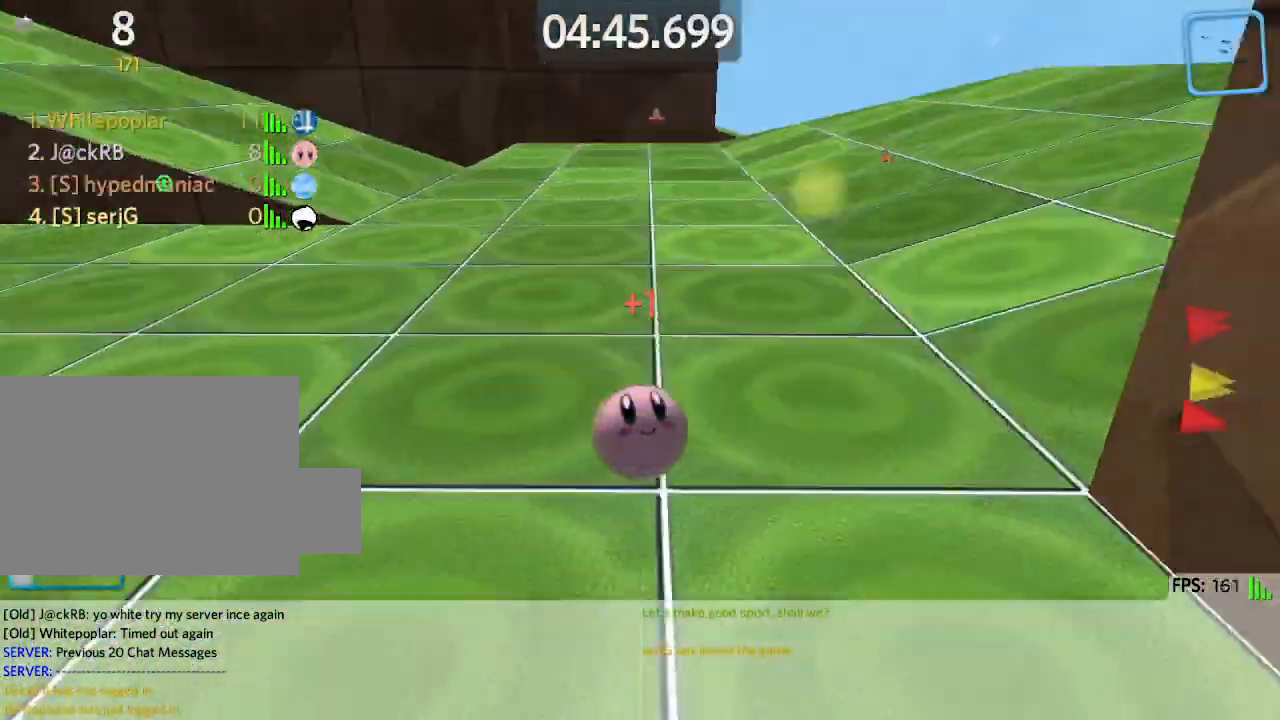
{"keys": ["d", "w"], "events": [[183, "space", "up"]]}
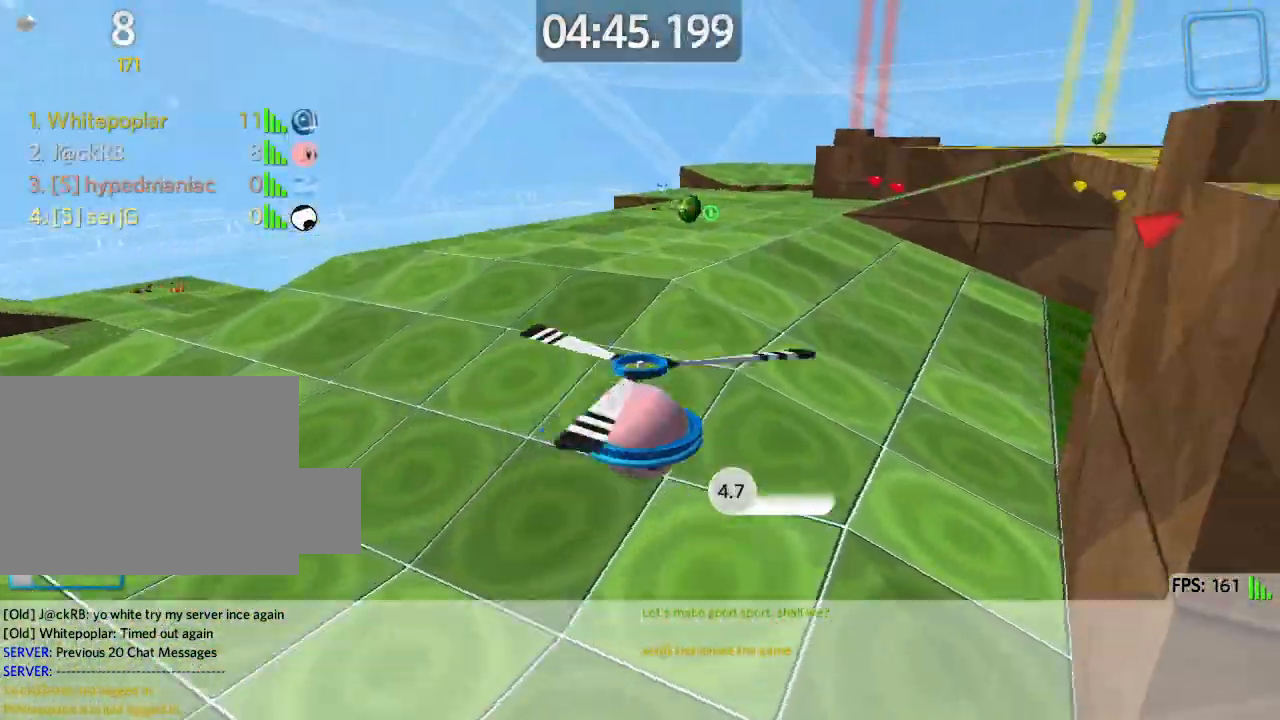
{"keys": ["d", "w"], "events": []}
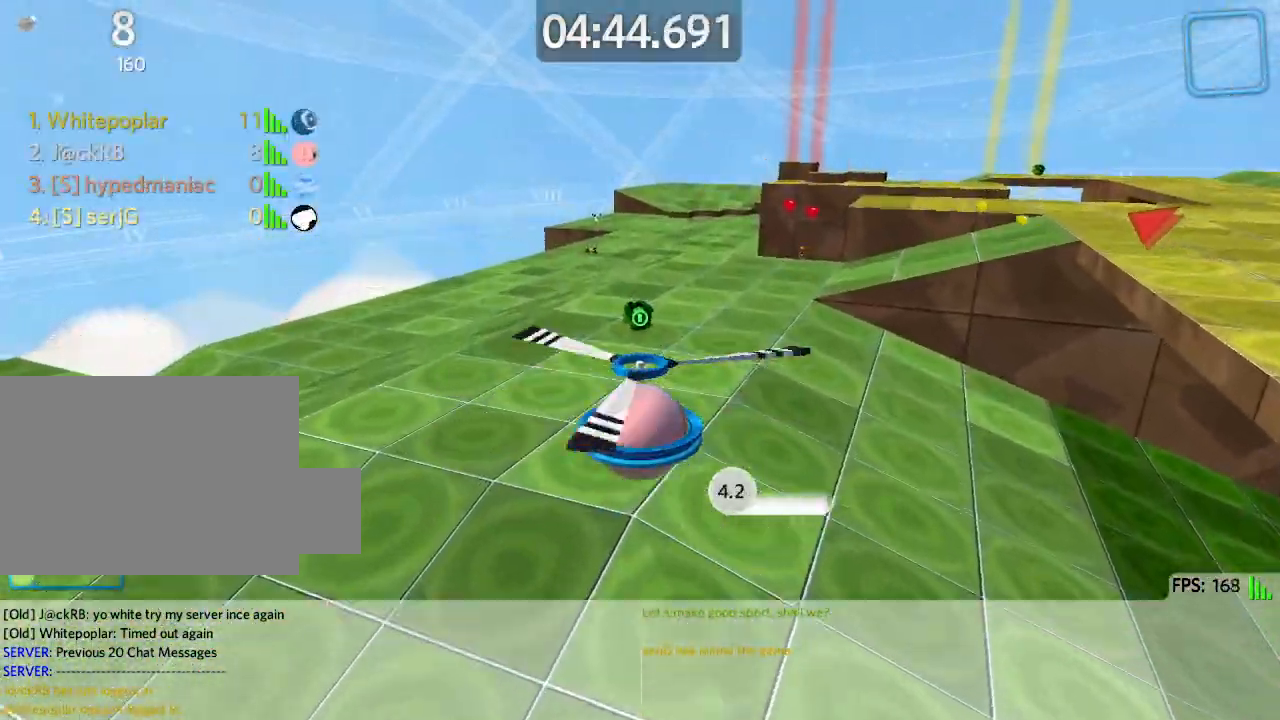
{"keys": ["d", "w"], "events": []}
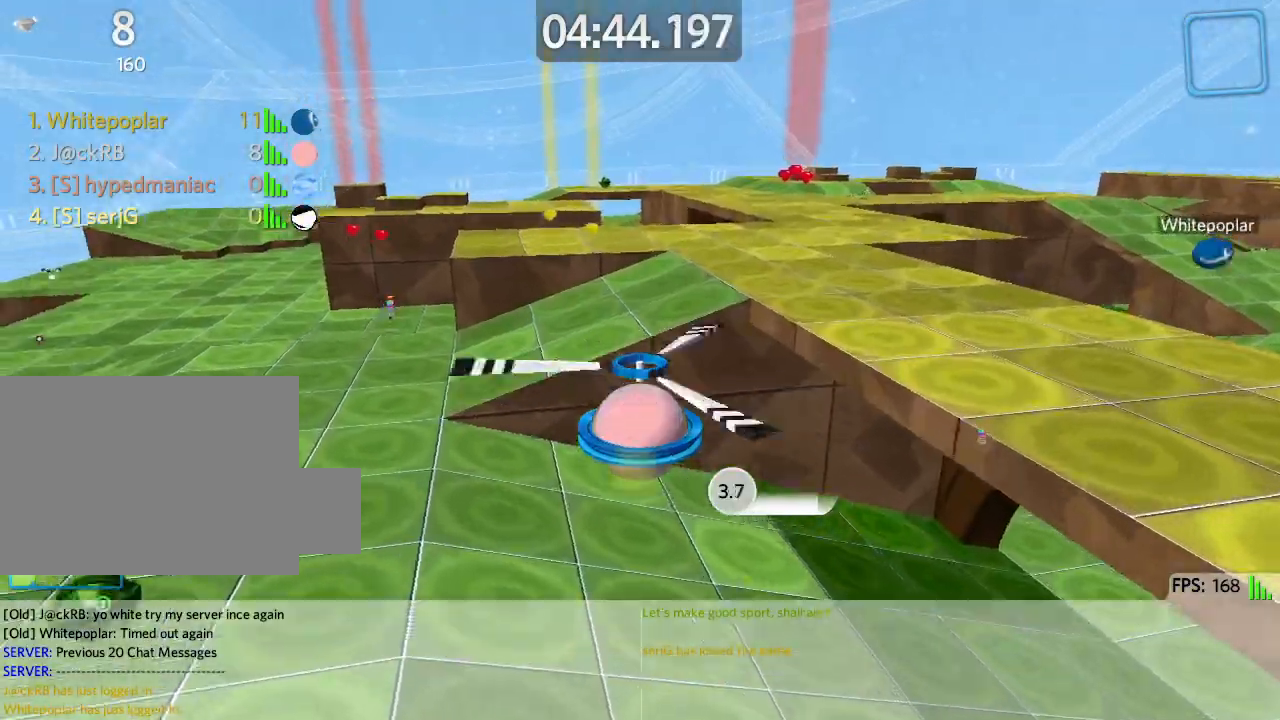
{"keys": ["w"], "events": [[400, "d", "up"]]}
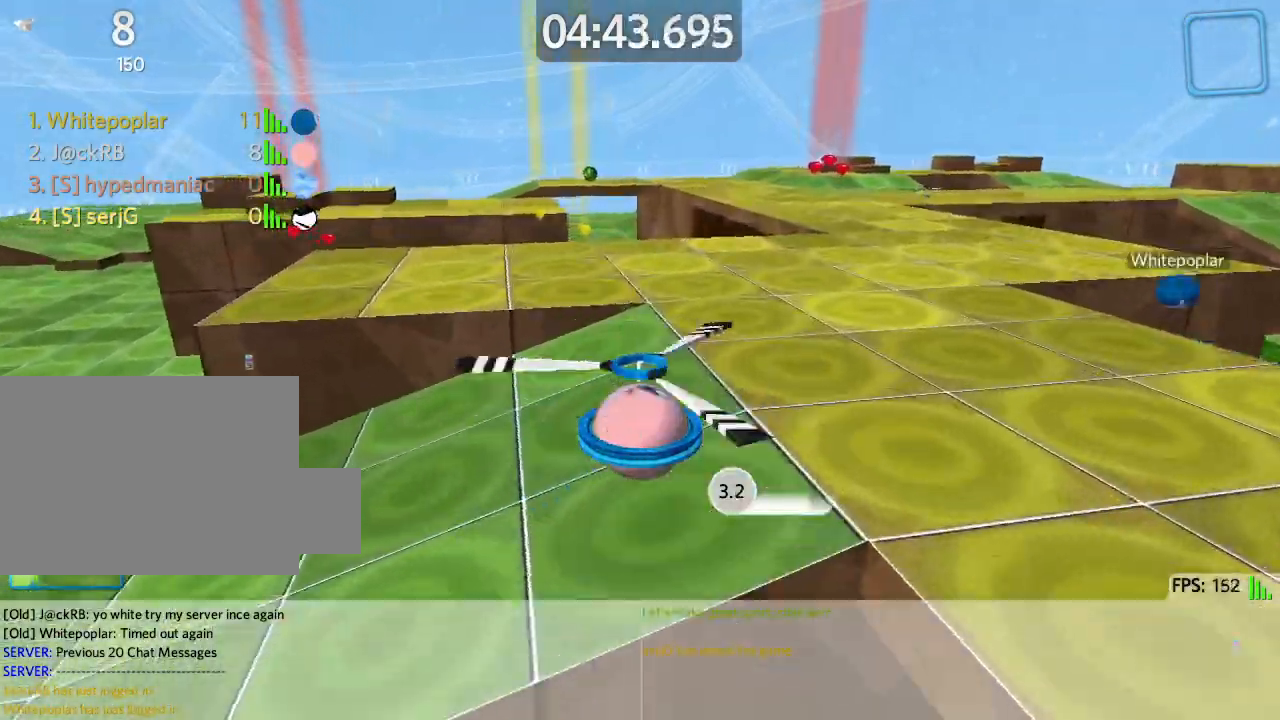
{"keys": ["w"], "events": [[17, "a", "down"], [233, "a", "up"]]}
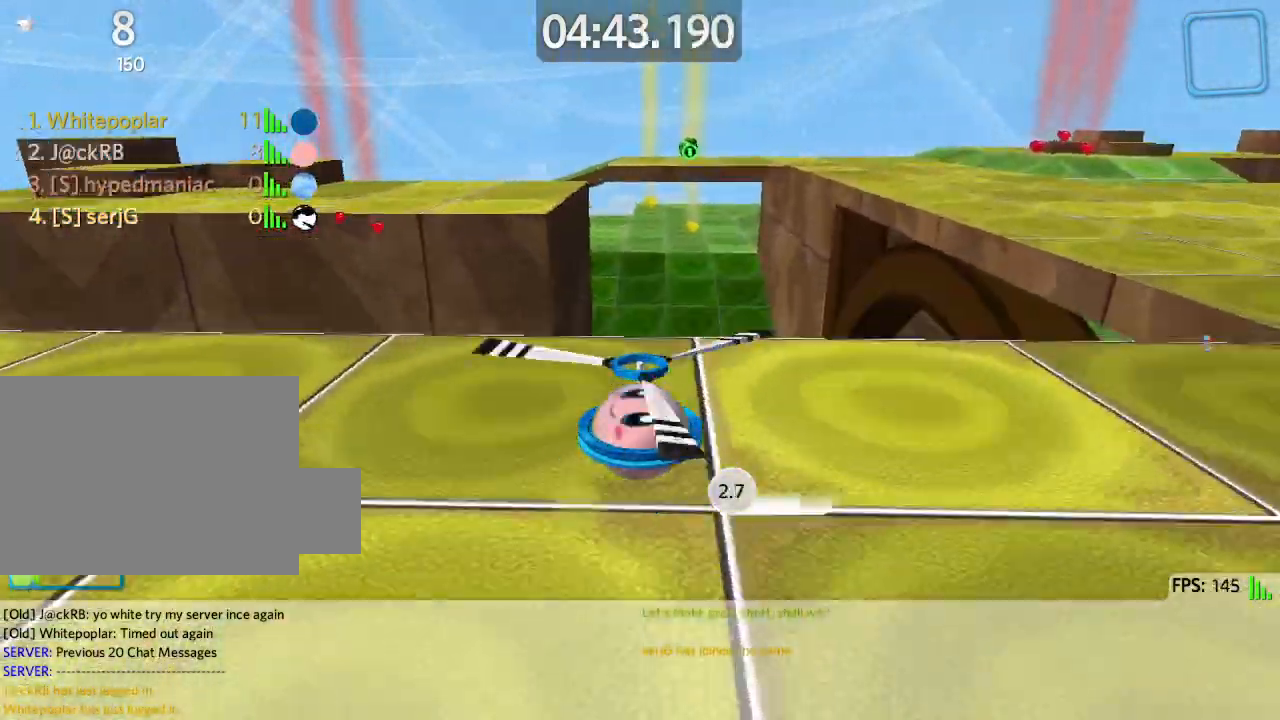
{"keys": ["a"], "events": [[17, "a", "down"], [67, "w", "up"], [167, "s", "down"], [267, "a", "up"], [367, "s", "up"], [417, "a", "down"]]}
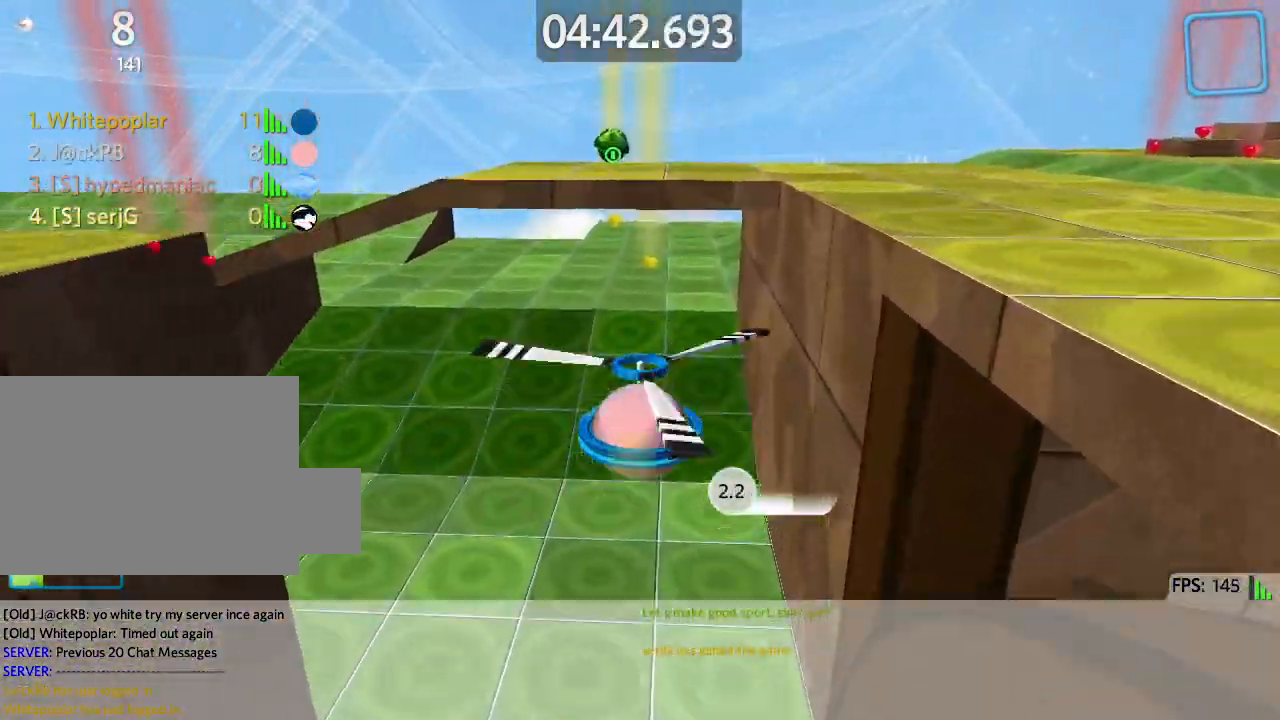
{"keys": ["a", "w"], "events": [[17, "w", "down"]]}
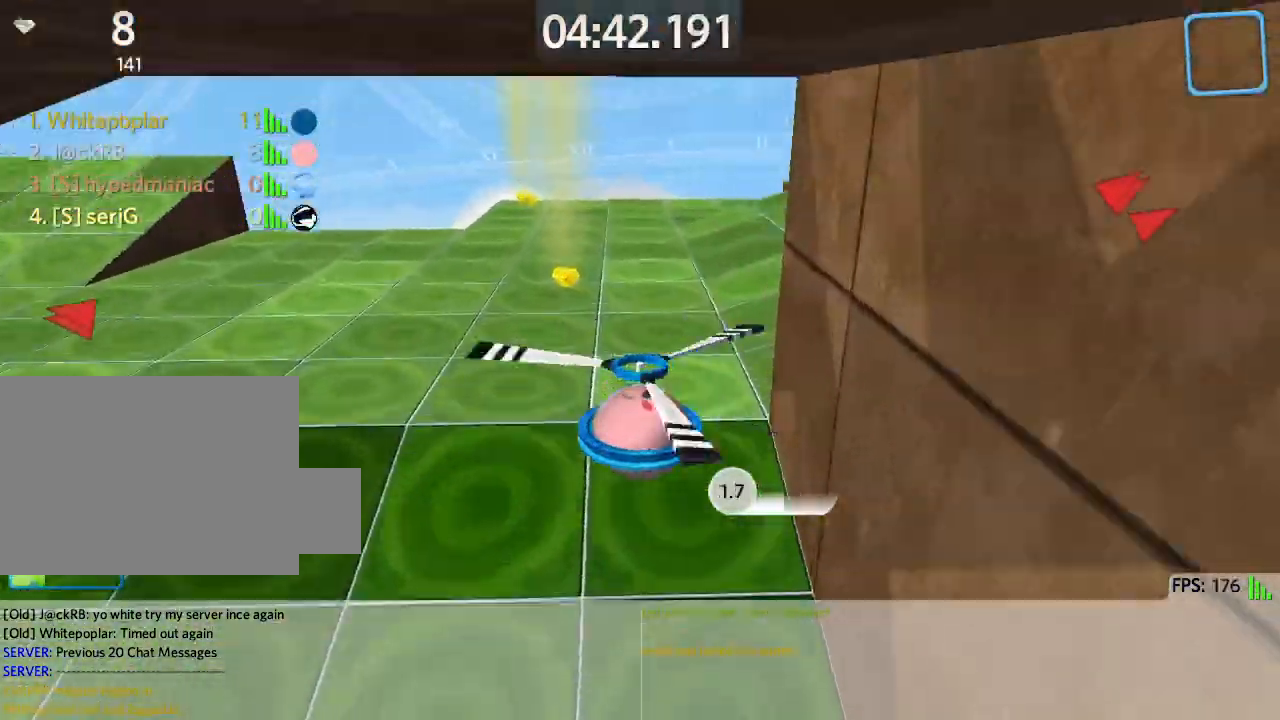
{"keys": ["a", "w"], "events": []}
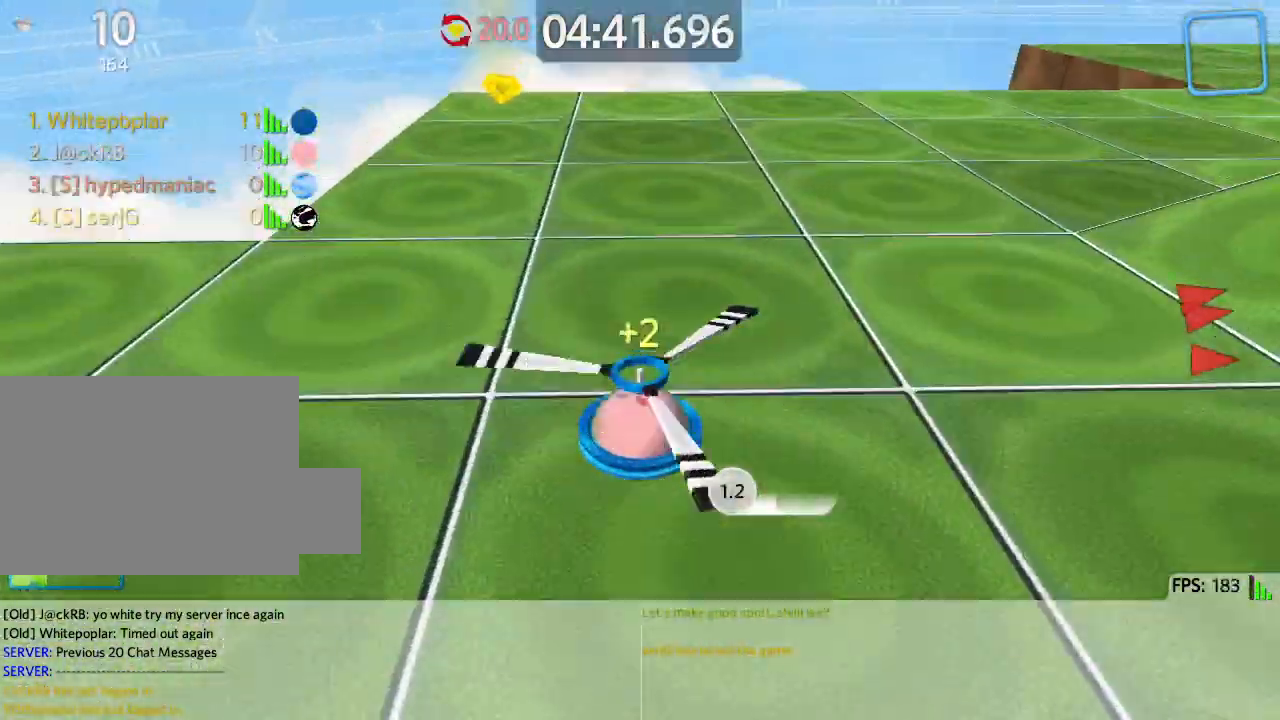
{"keys": ["a", "w"], "events": [[250, "space", "down"], [383, "space", "up"]]}
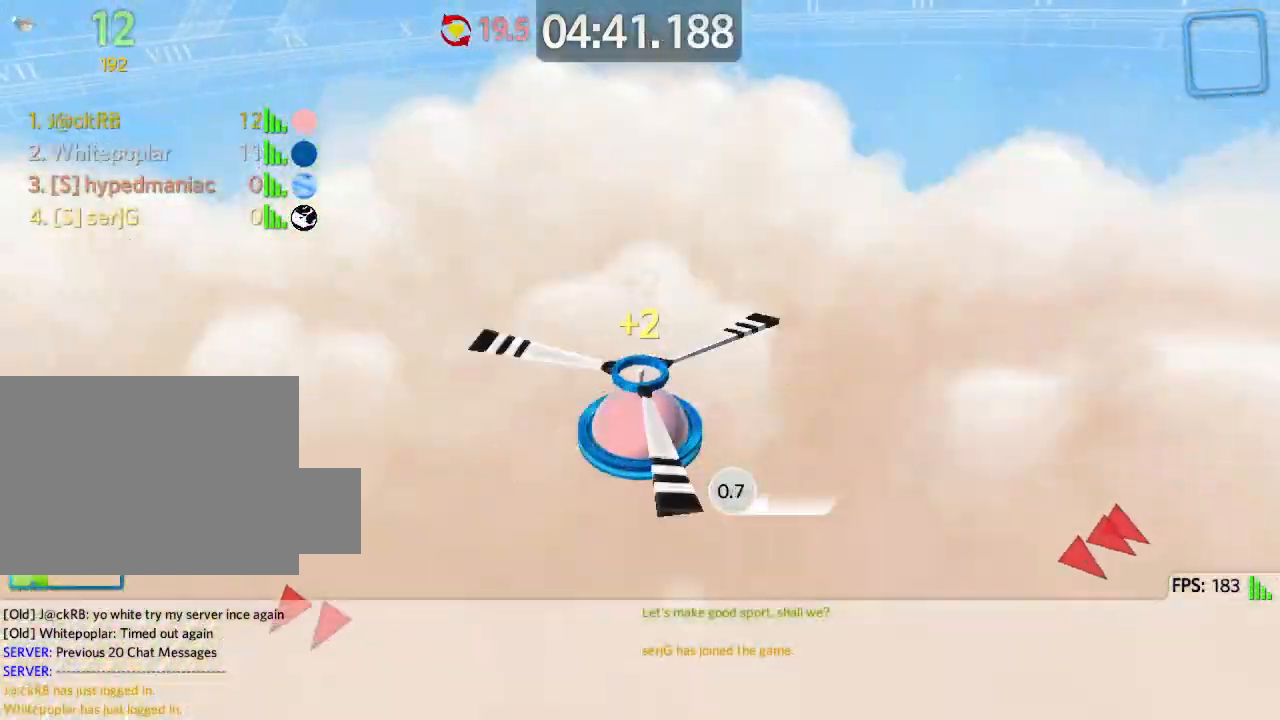
{"keys": ["w"], "events": [[167, "a", "up"]]}
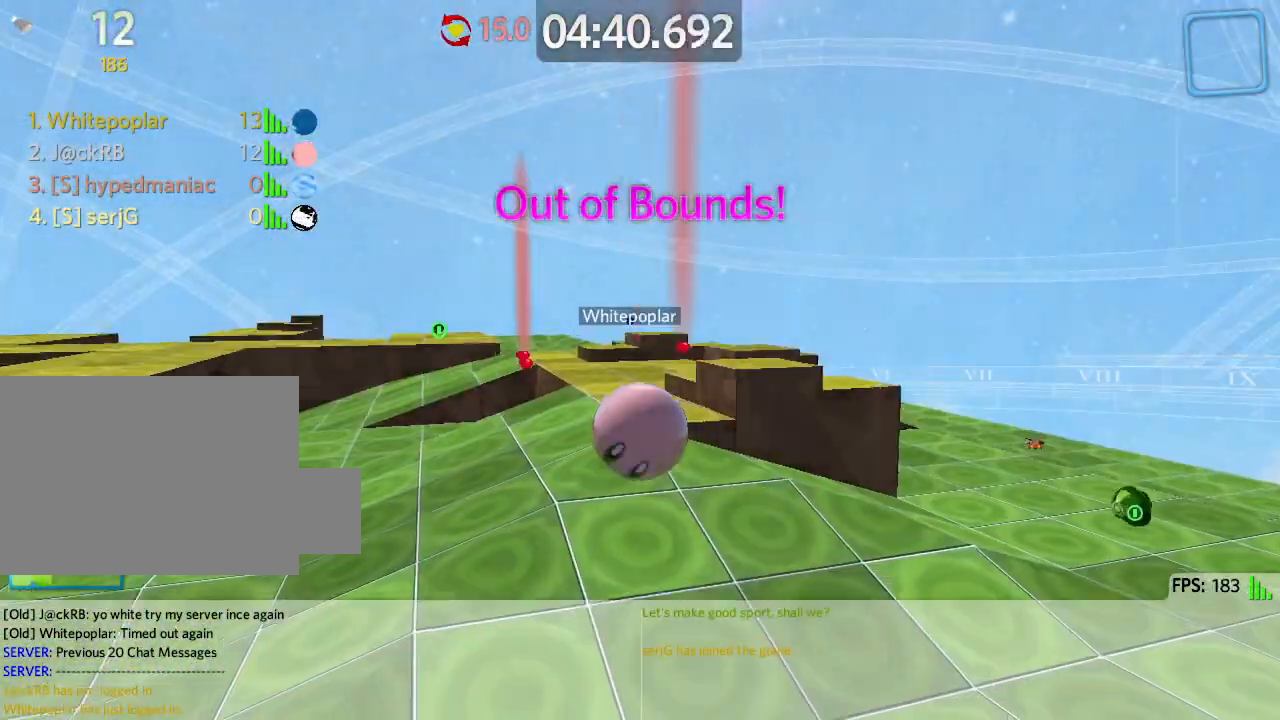
{"keys": ["a", "space", "w"], "events": [[317, "space", "down"], [417, "a", "down"]]}
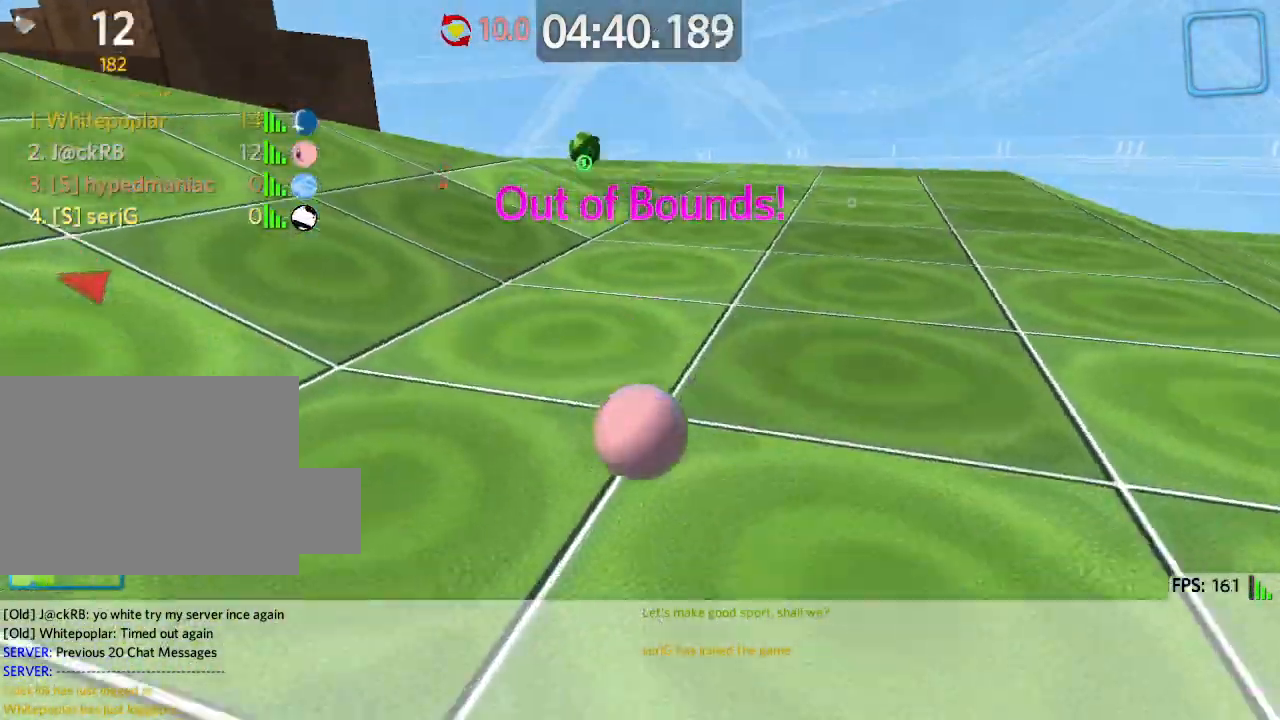
{"keys": ["a", "space", "w"], "events": [[183, "space", "up"], [467, "space", "down"]]}
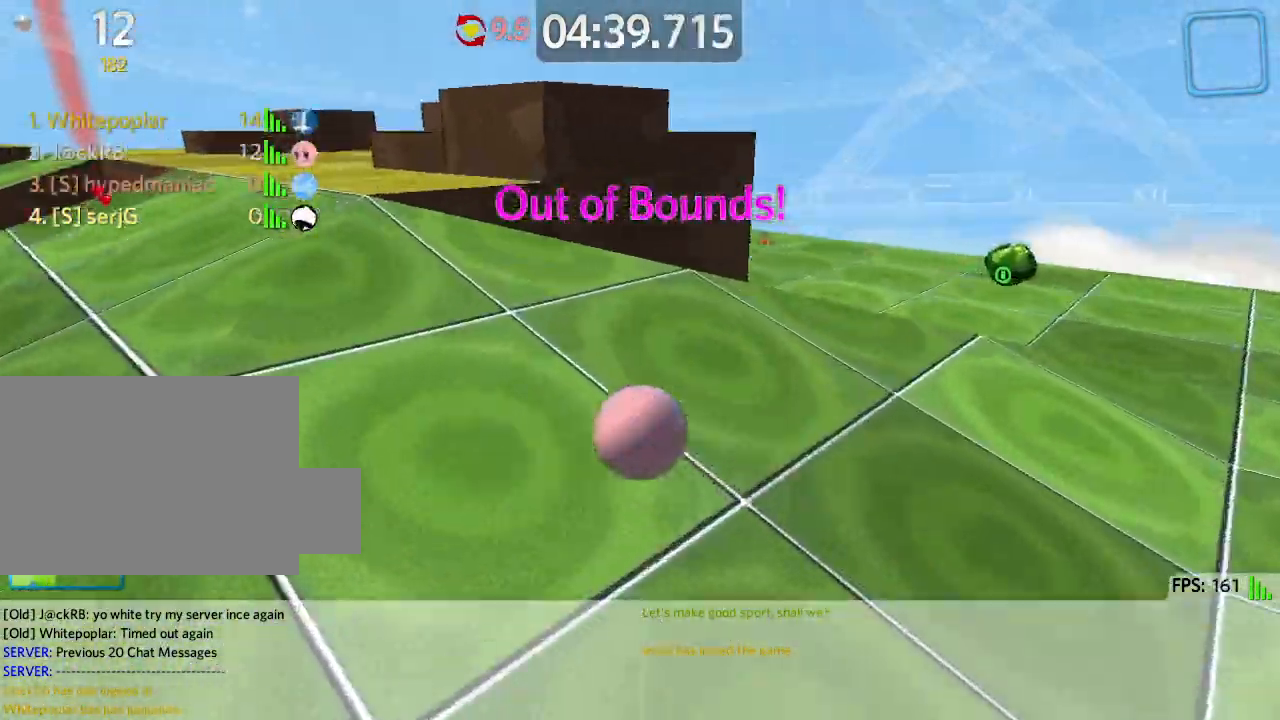
{"keys": ["a", "w"], "events": [[117, "space", "up"]]}
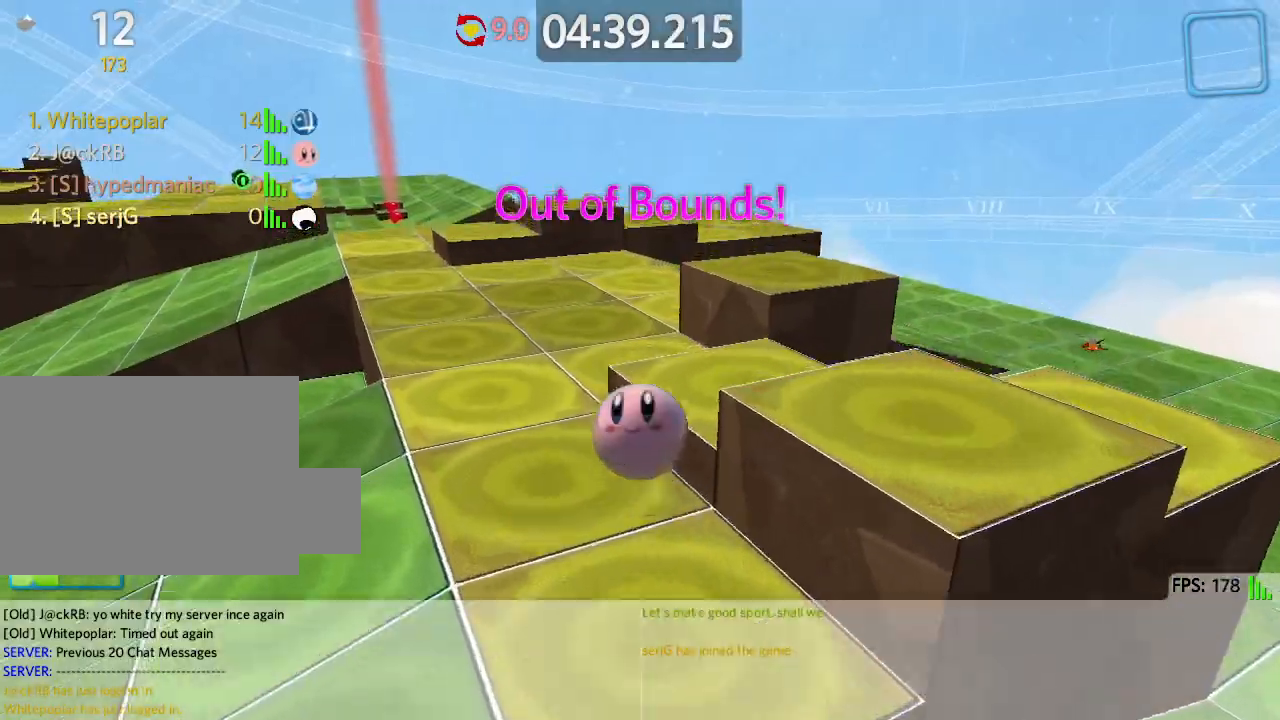
{"keys": ["d", "space", "w"], "events": [[300, "a", "up"], [400, "space", "down"], [417, "d", "down"]]}
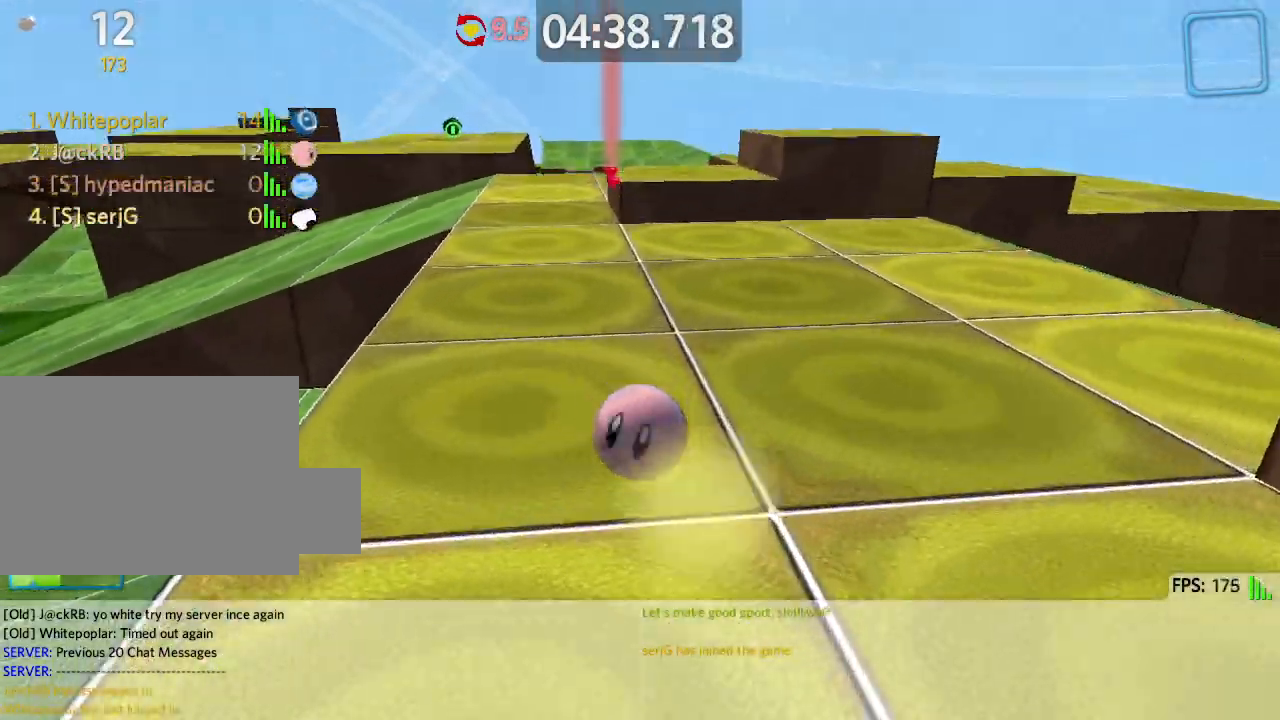
{"keys": ["w"], "events": [[117, "space", "up"], [217, "d", "up"]]}
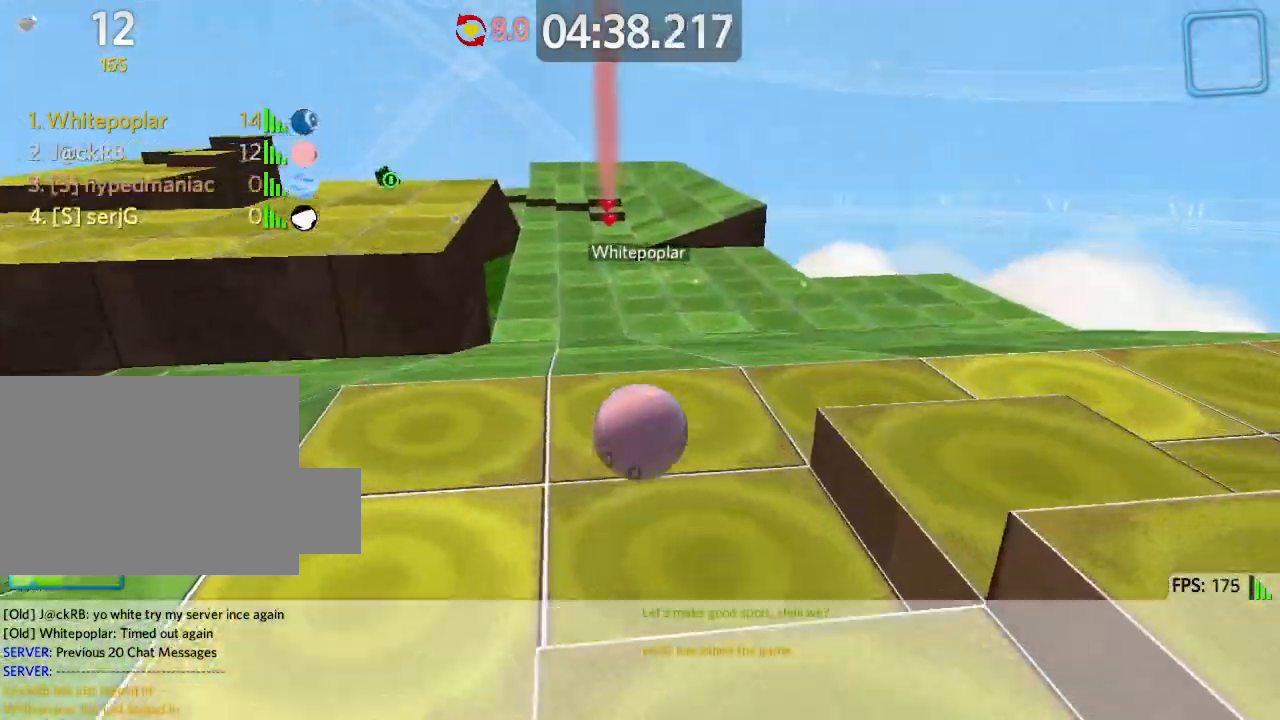
{"keys": ["s"], "events": [[150, "w", "up"], [217, "a", "down"], [250, "s", "down"], [333, "a", "up"]]}
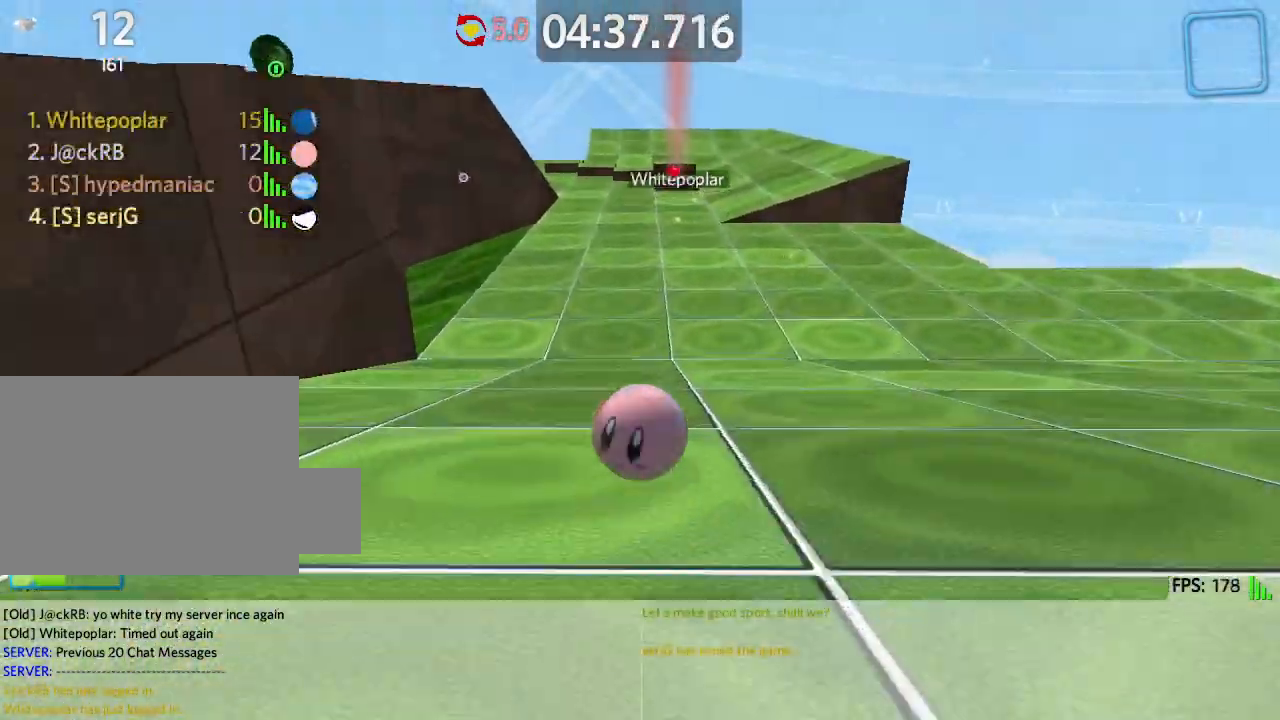
{"keys": ["a"], "events": [[67, "d", "down"], [150, "d", "up"], [183, "a", "down"], [433, "s", "up"]]}
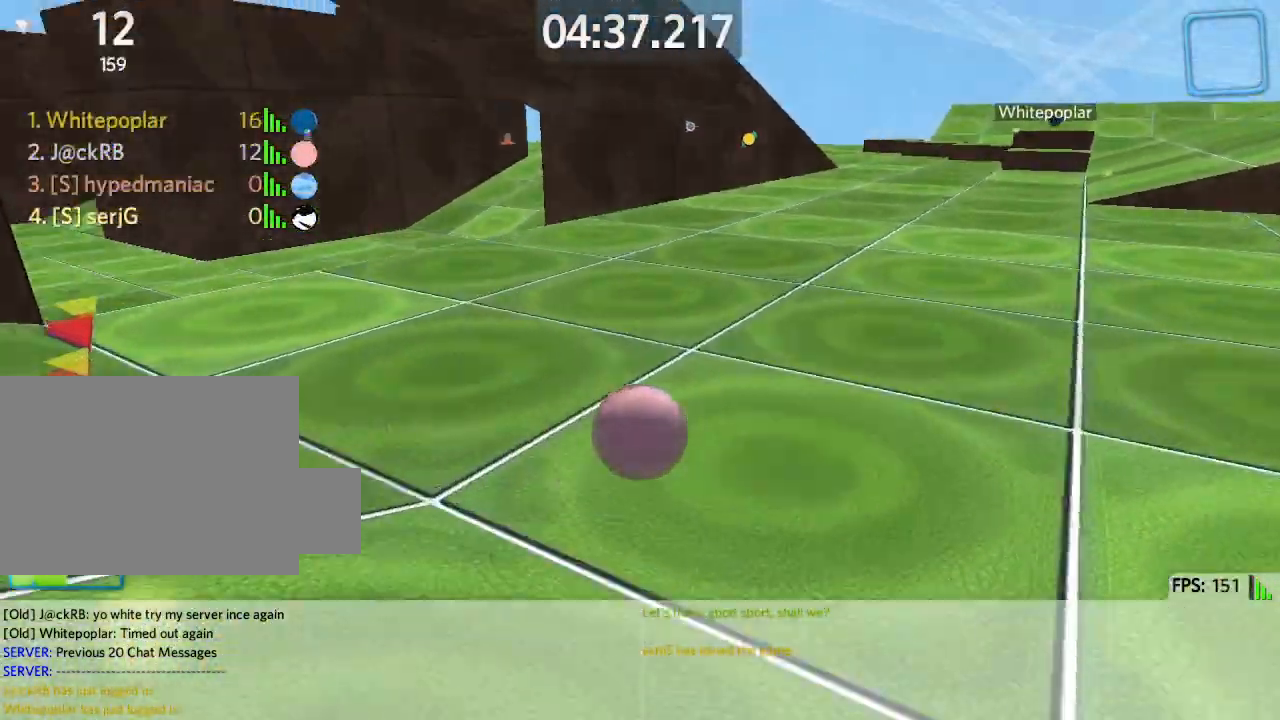
{"keys": ["a", "w"], "events": [[183, "w", "down"]]}
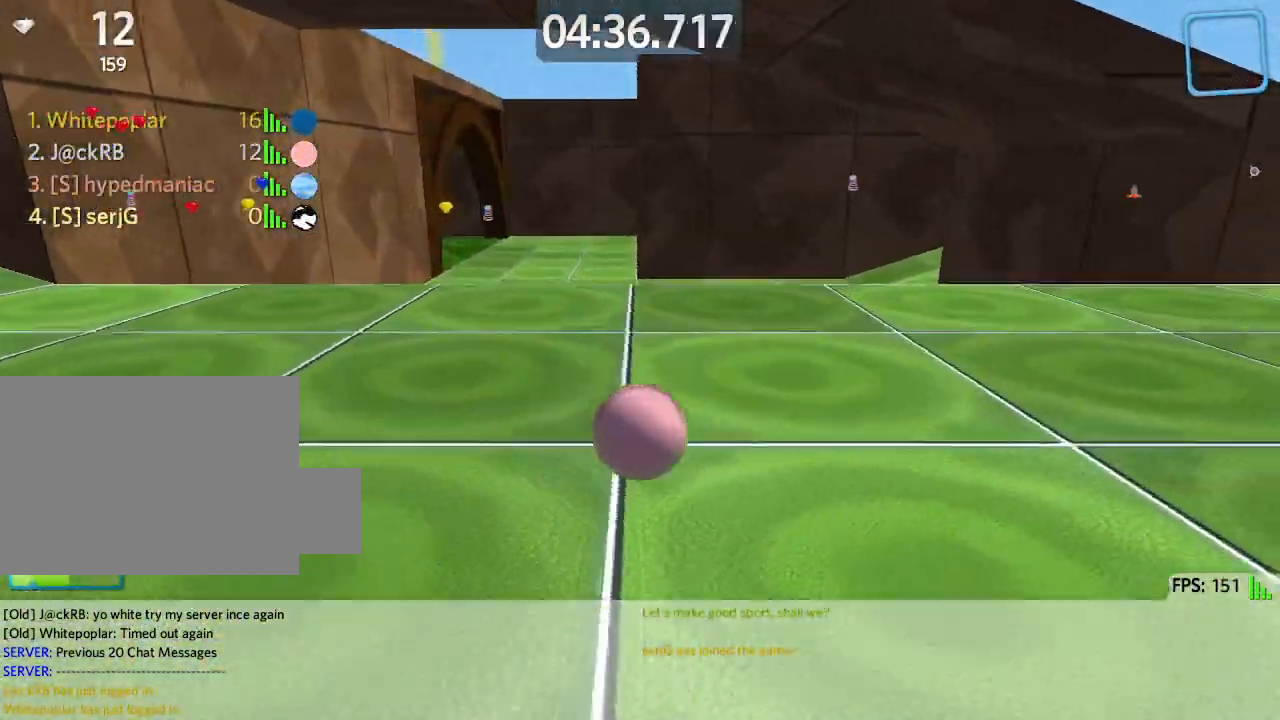
{"keys": ["a", "w"], "events": []}
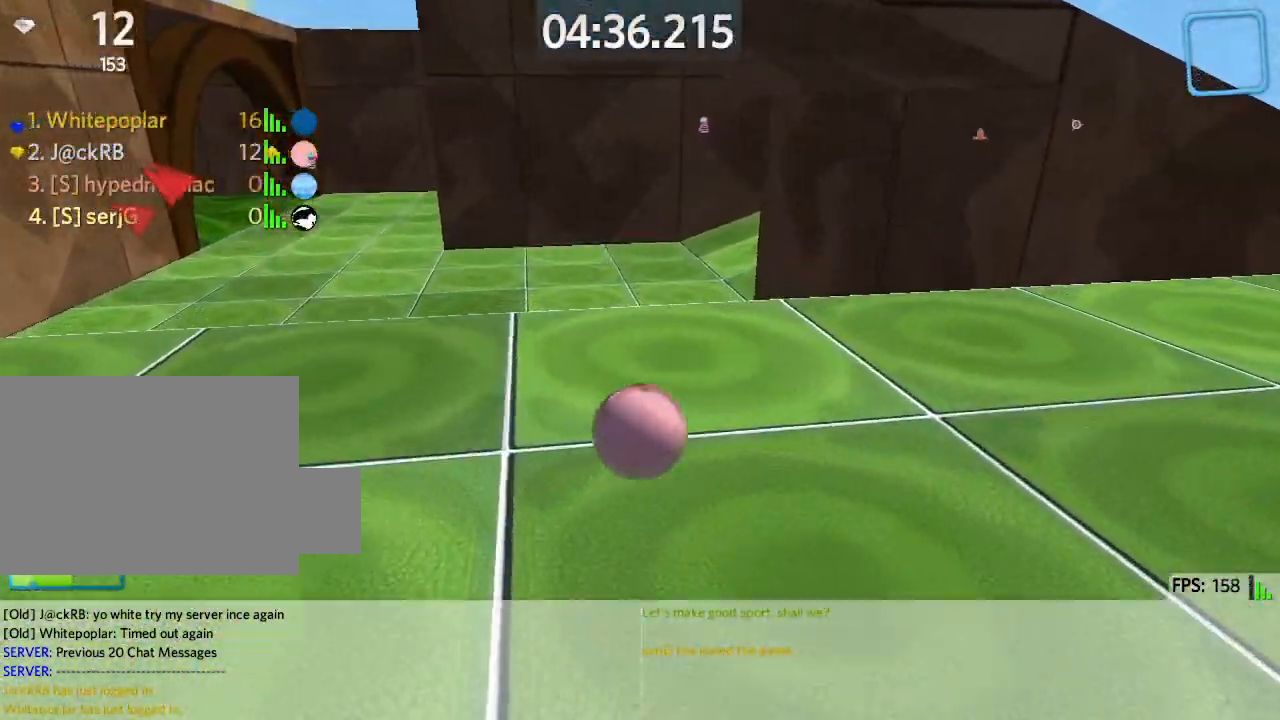
{"keys": ["a", "w"], "events": []}
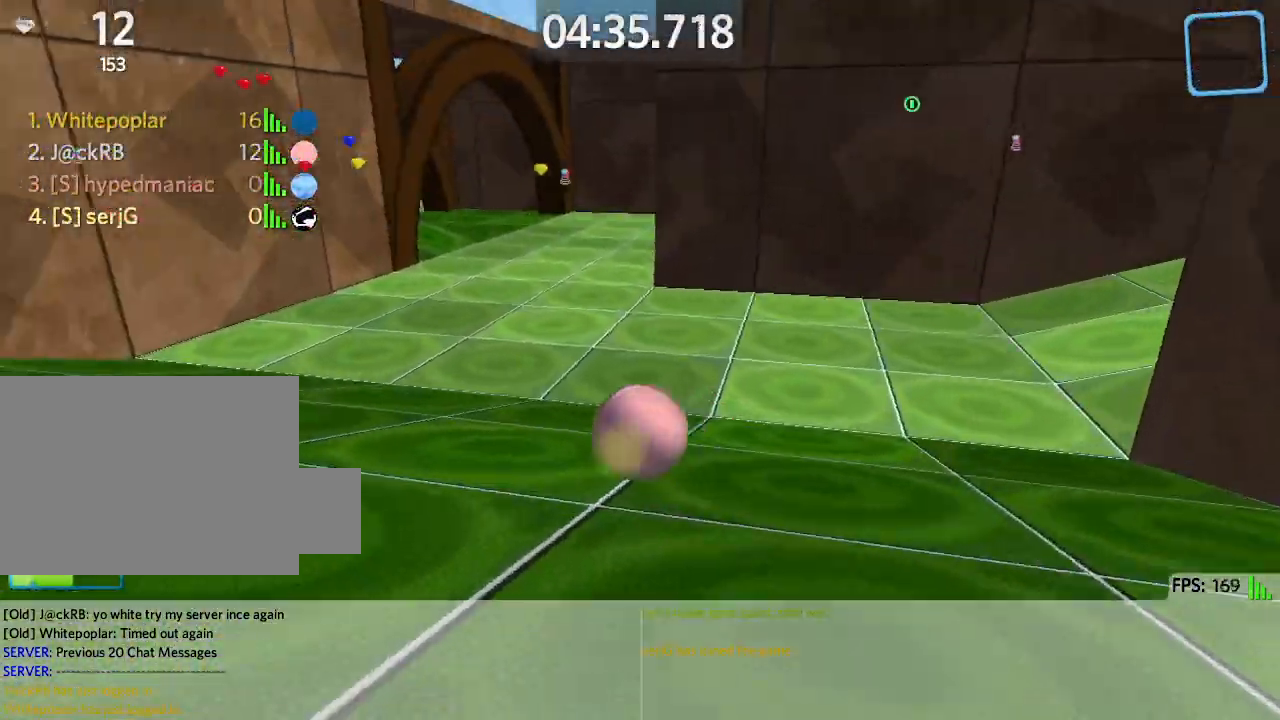
{"keys": ["a", "w"], "events": [[317, "space", "down"], [400, "space", "up"]]}
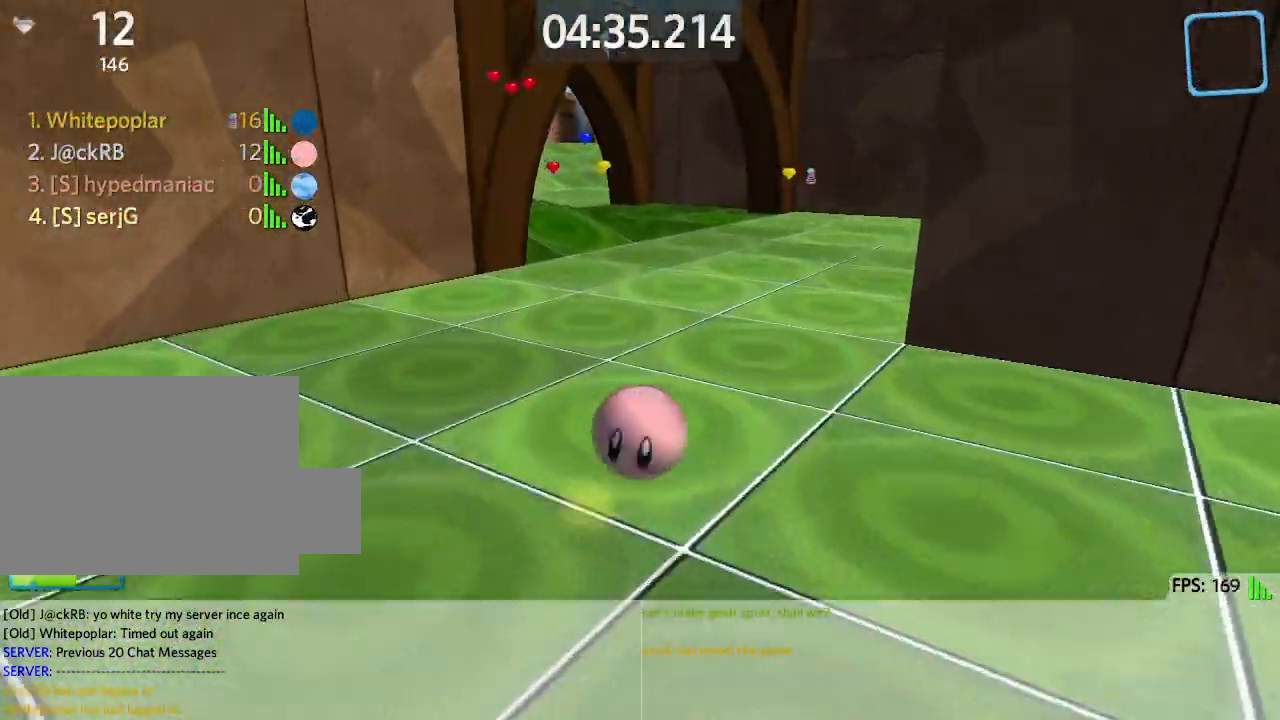
{"keys": ["a", "w"], "events": []}
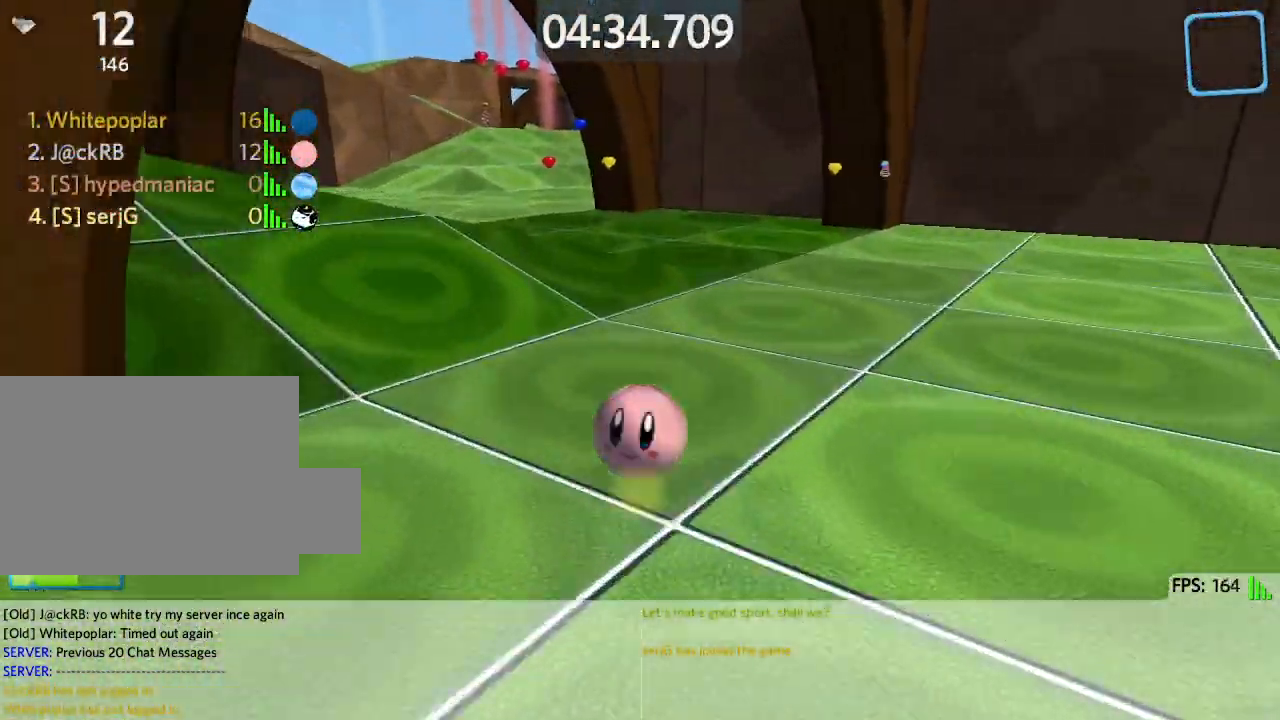
{"keys": ["w"], "events": [[33, "space", "down"], [167, "space", "up"], [217, "a", "up"], [350, "d", "down"], [450, "d", "up"]]}
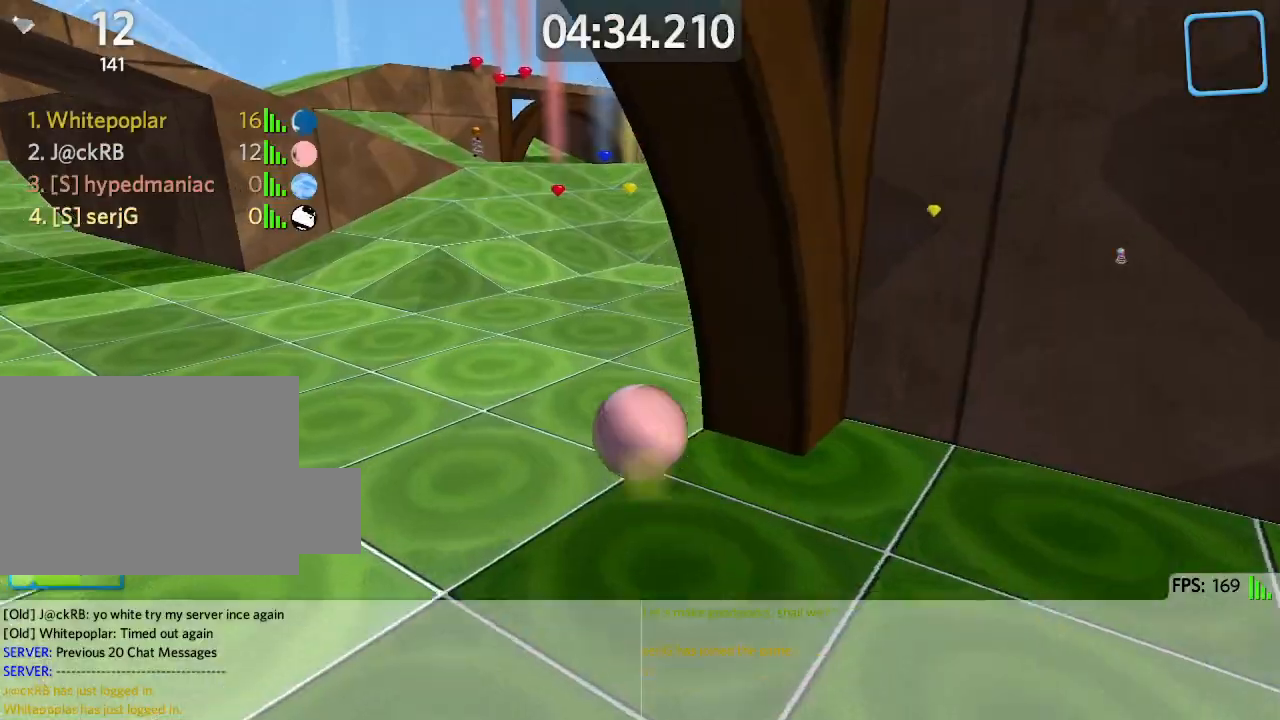
{"keys": ["d", "w"], "events": [[67, "d", "down"], [150, "d", "up"], [217, "space", "down"], [333, "space", "up"], [417, "d", "down"]]}
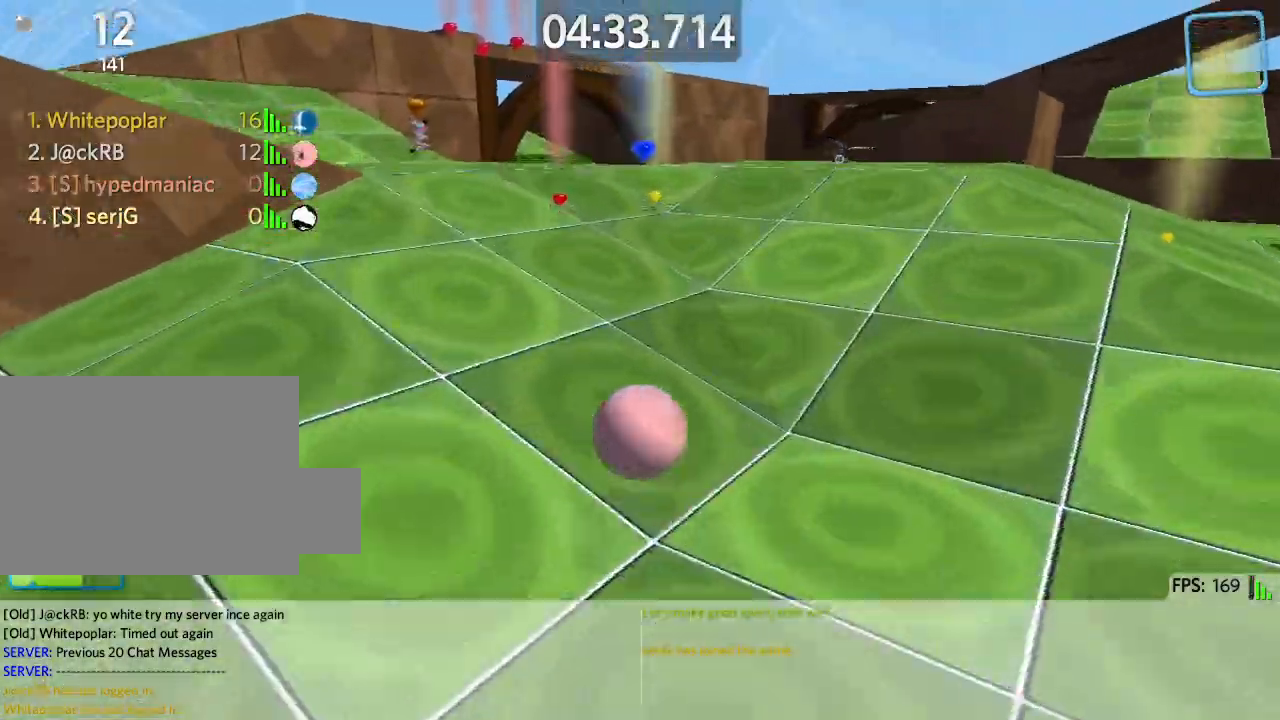
{"keys": ["w"], "events": [[83, "d", "up"], [183, "d", "down"], [283, "d", "up"]]}
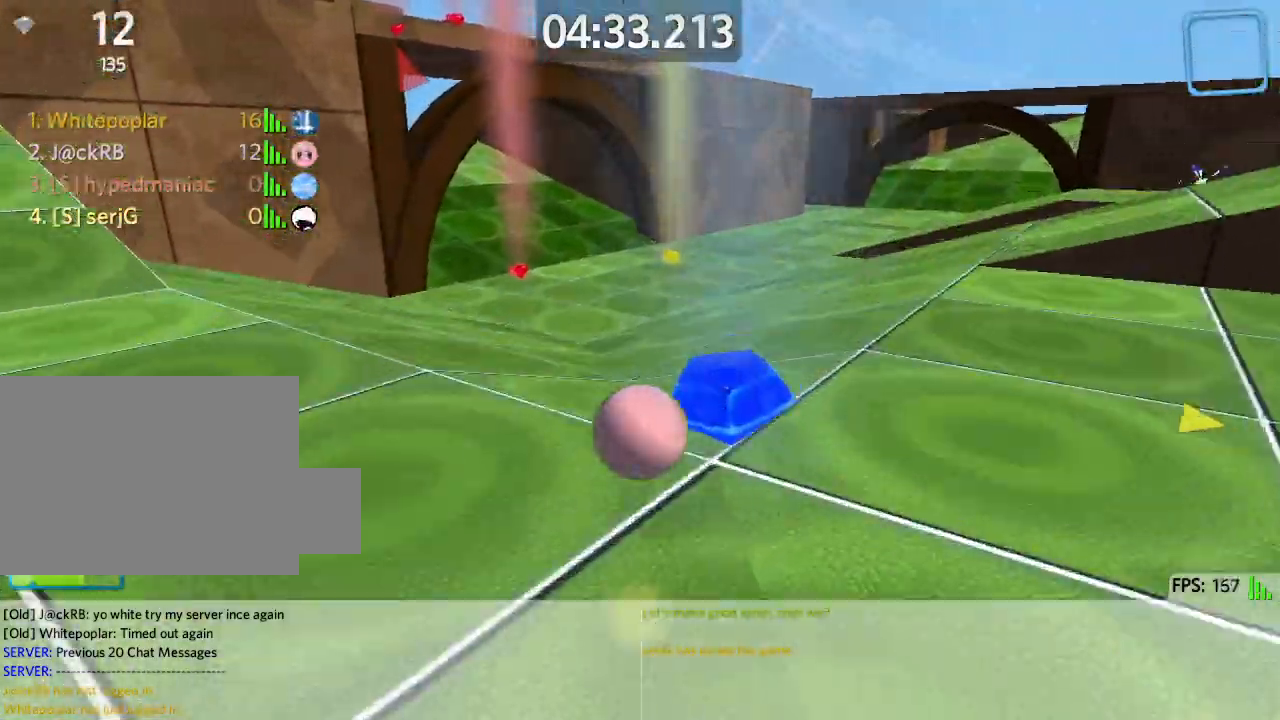
{"keys": ["w"], "events": []}
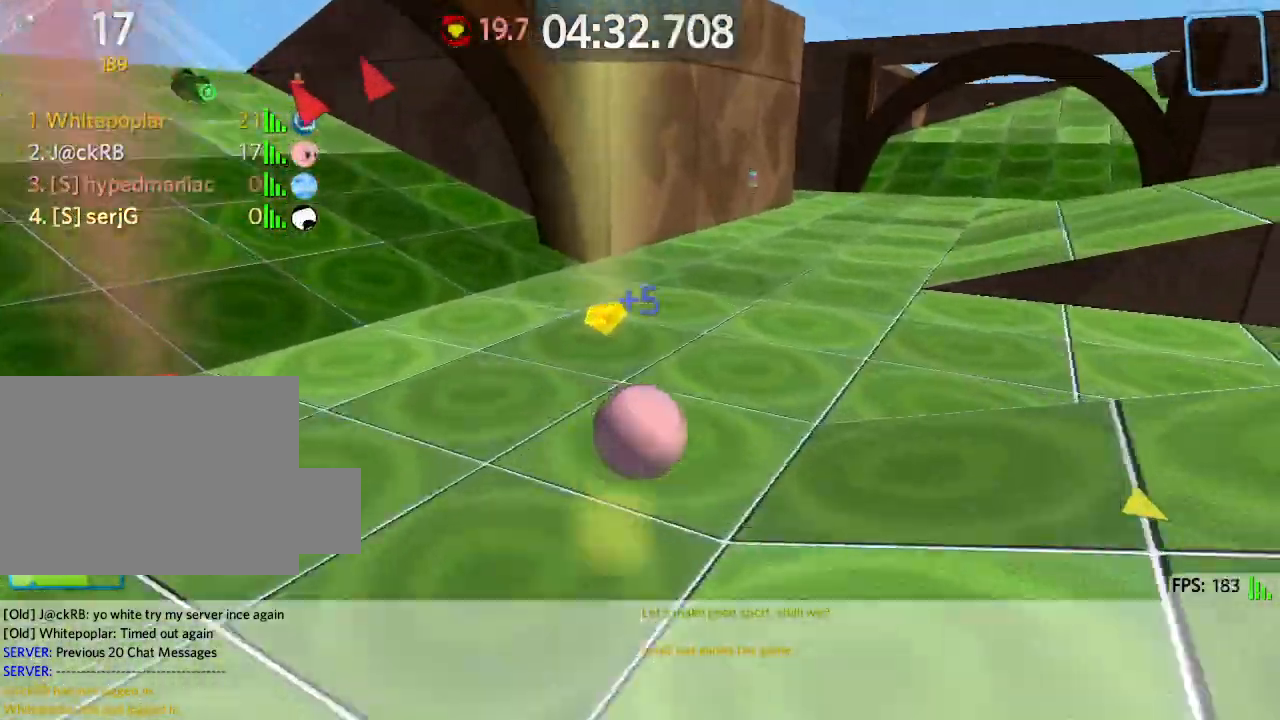
{"keys": ["d", "w"], "events": [[33, "d", "down"]]}
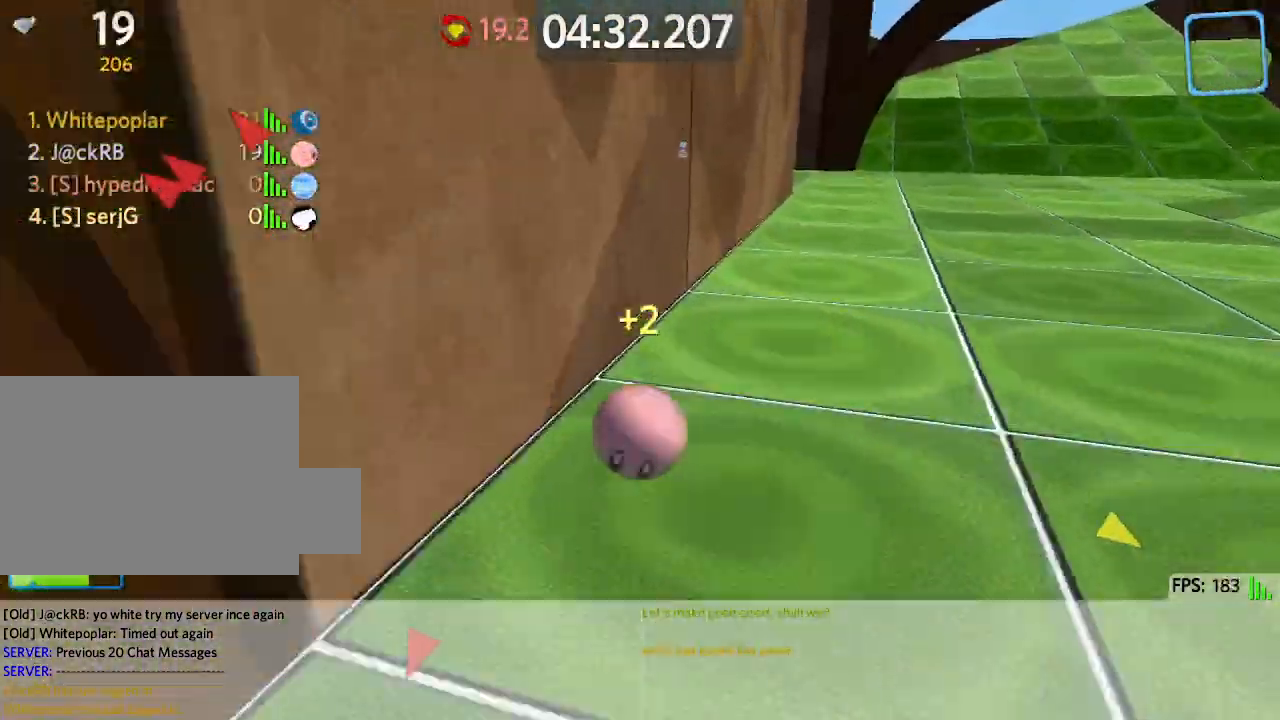
{"keys": ["w"], "events": [[133, "d", "up"], [350, "d", "down"], [450, "d", "up"]]}
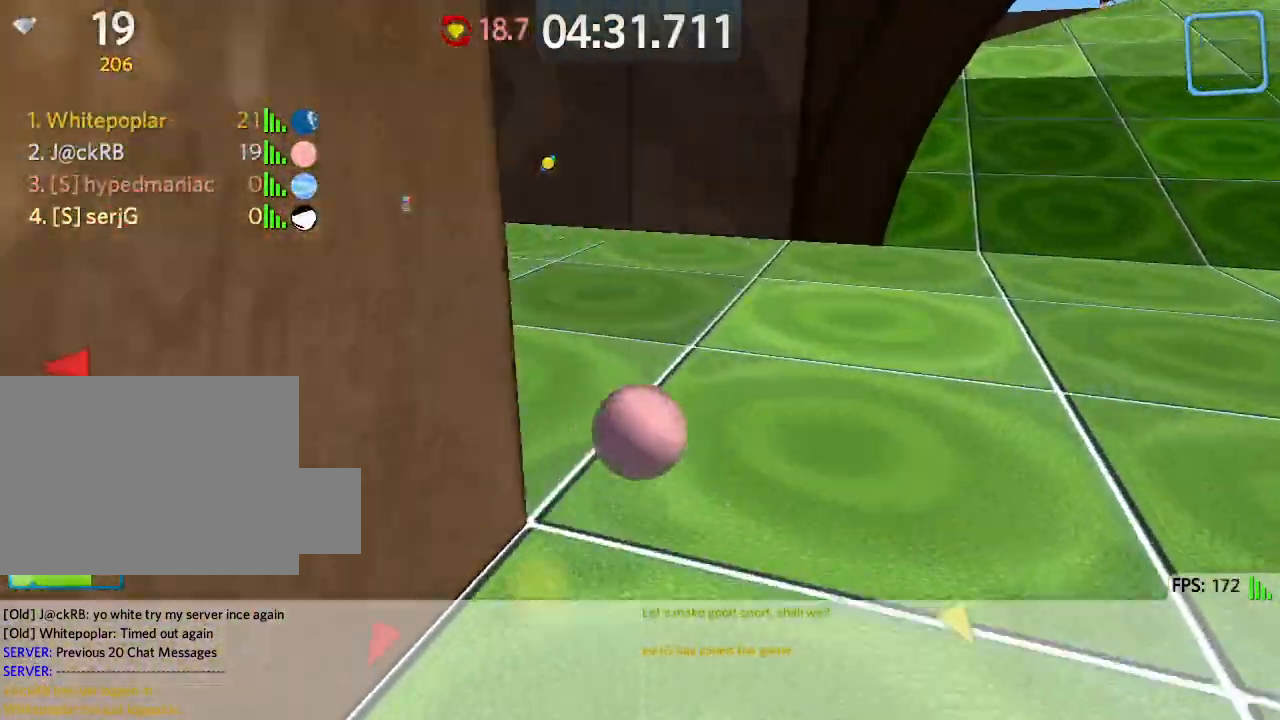
{"keys": ["d", "w"], "events": [[50, "d", "down"], [167, "space", "down"], [250, "space", "up"]]}